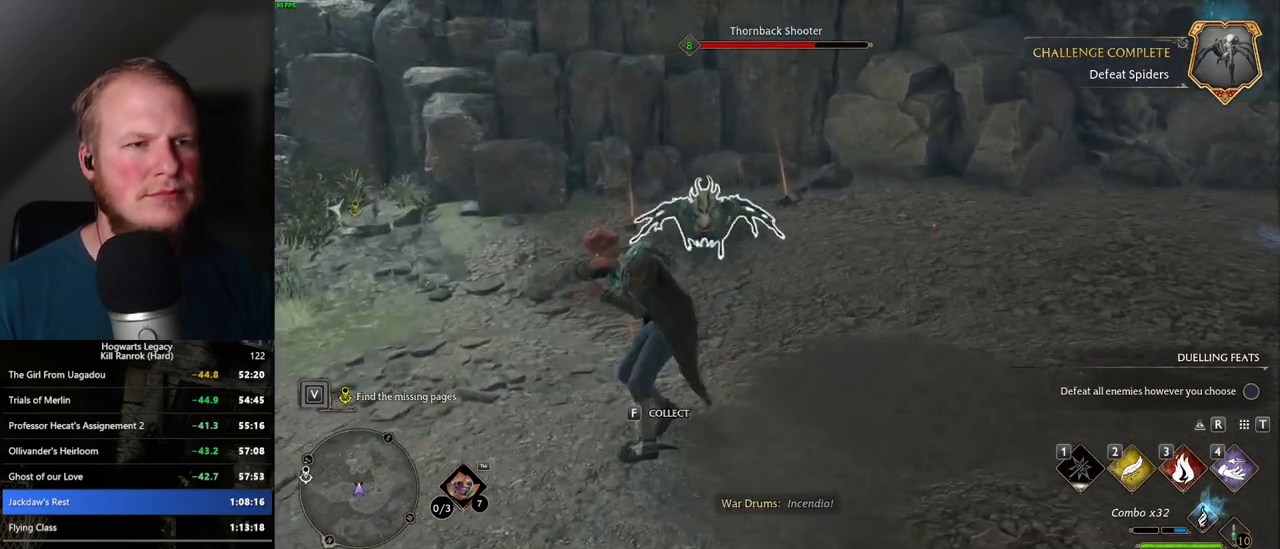
Gameplay with keyboard and mouse; each line is a JSON object with the keys and mouse buttons held at the frame after it. "events" lists presses ("down") and releases ("up") of ".", "/", "0", "1", "2", "3", "4", "5", "6", "7", "8", "9", "a", "alt_l", "alt_r", "b", "backslash", "backspace", "c", "caps_lock", "comma", "ctrl_l", "ctrl_r", "d", "e", "equals", "escape", "f", "f1", "f10", "f11", "f12", "f2", "f3", "f4", "f5", "f6", "f7", "f8", "f9", "g", "h", "i", "j", "k", "l", "lbracket", "m", "minus", "n", "o", "p", "q", "quote", "r", "rbracket", "return", "s", "semicolon", "shift_l", "shift_r", "space", "super_l", "super_r", "t", "tab", "tilde", "u", "v", "w", "x", "y", "z", "mouse_left", "mouse_wheel", "mouse_right", "mouse_mb4" and "mouse_mb5" between this image and that frame as [ms after this image, input, new state], when the widget could be followed in between. "mouse_left", "mouse_wheel", "mouse_right", "mouse_mb4", "mouse_mb5" = the "left", "wheel", "right", "mb4", "mb5" buttons of the "mouse" list. No other keys are recorded. "wheel" means that the mouse wheel is clicked or scrolled. Mouse movement is not recorded.
{"keys": ["w"], "mouse": [], "events": [[150, "mouse_left", "down"], [250, "mouse_left", "up"]]}
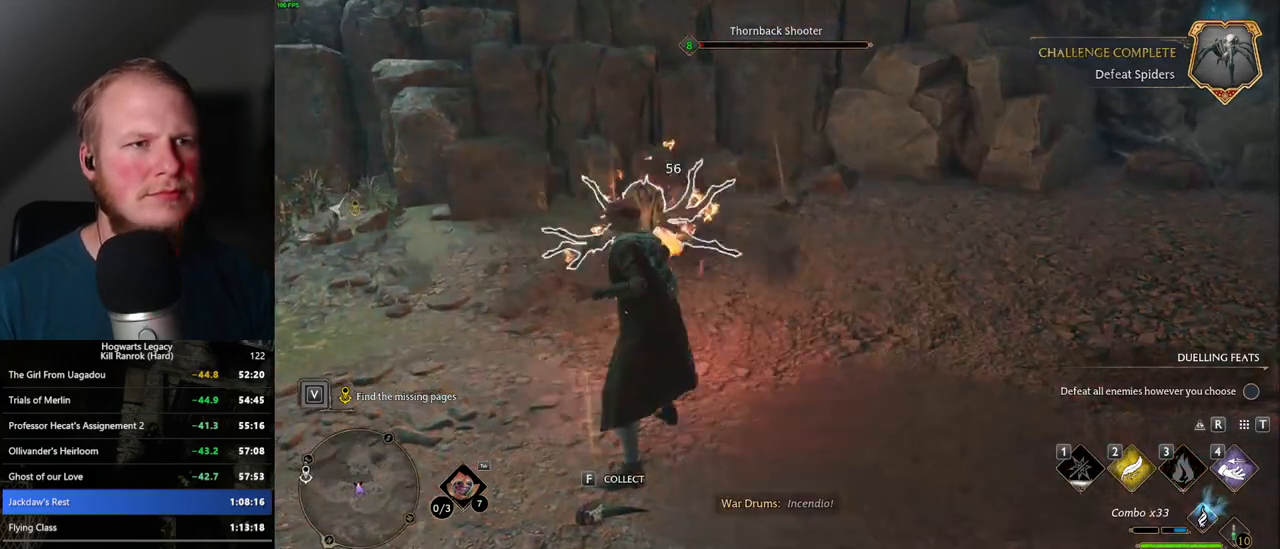
{"keys": ["w"], "mouse": [], "events": []}
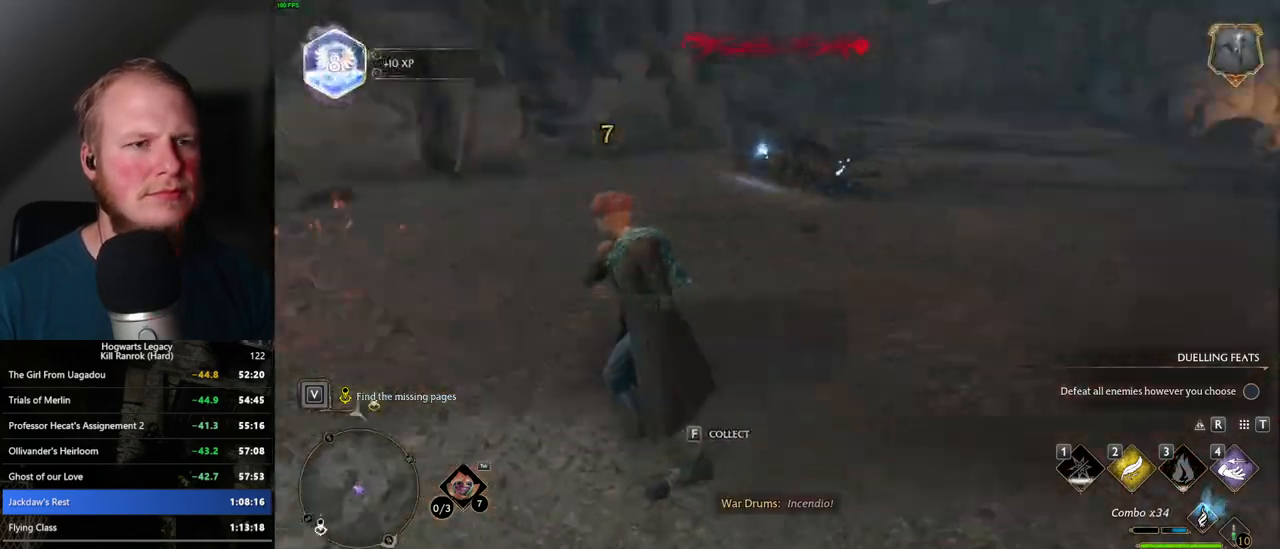
{"keys": ["w"], "mouse": [], "events": []}
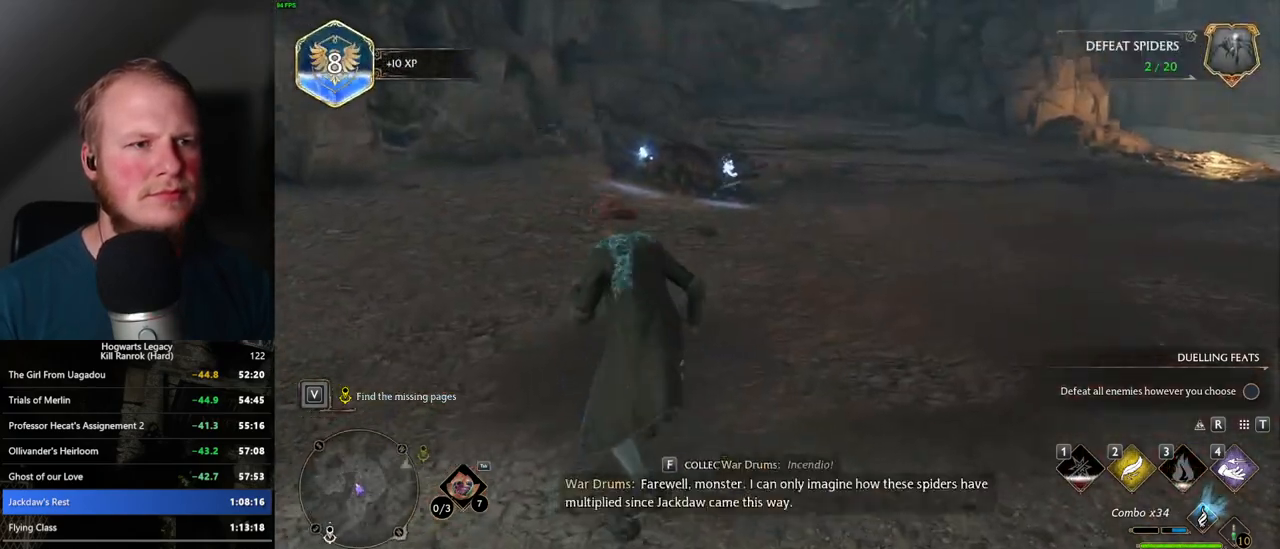
{"keys": ["d", "w"], "mouse": [], "events": [[84, "d", "down"], [150, "space", "down"], [217, "shift_l", "down"], [350, "space", "up"], [417, "shift_l", "up"]]}
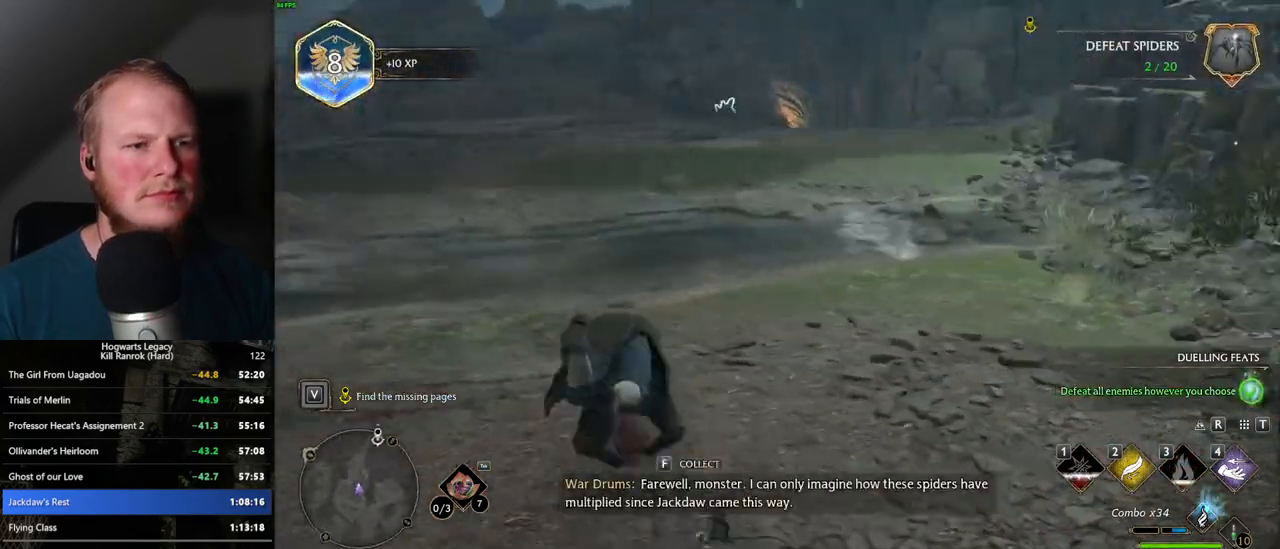
{"keys": ["w"], "mouse": [], "events": [[200, "d", "up"]]}
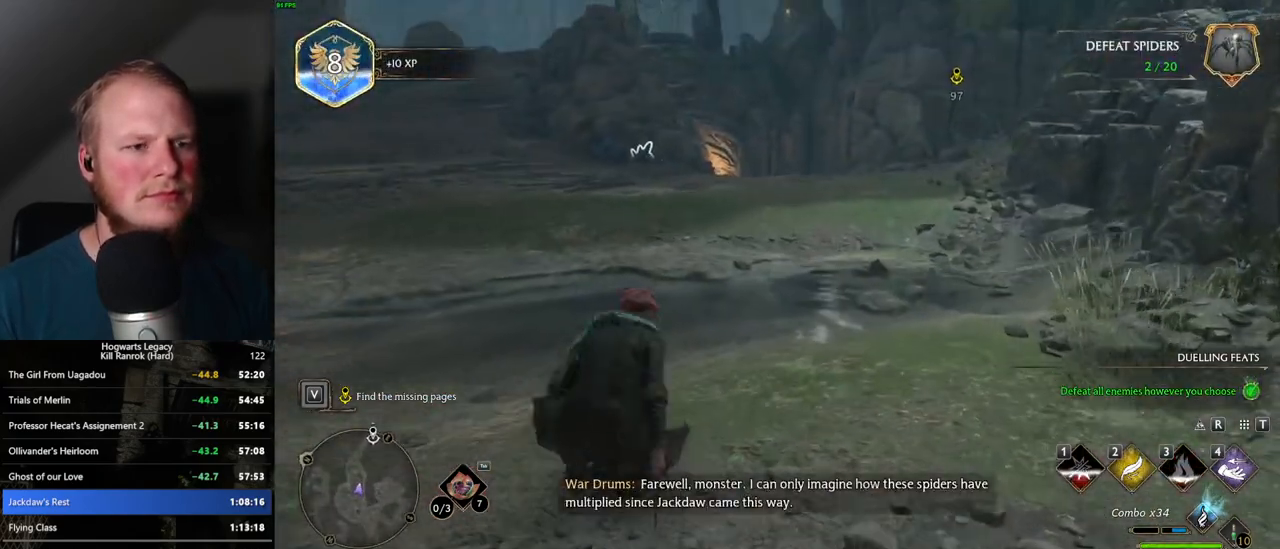
{"keys": ["w"], "mouse": [], "events": []}
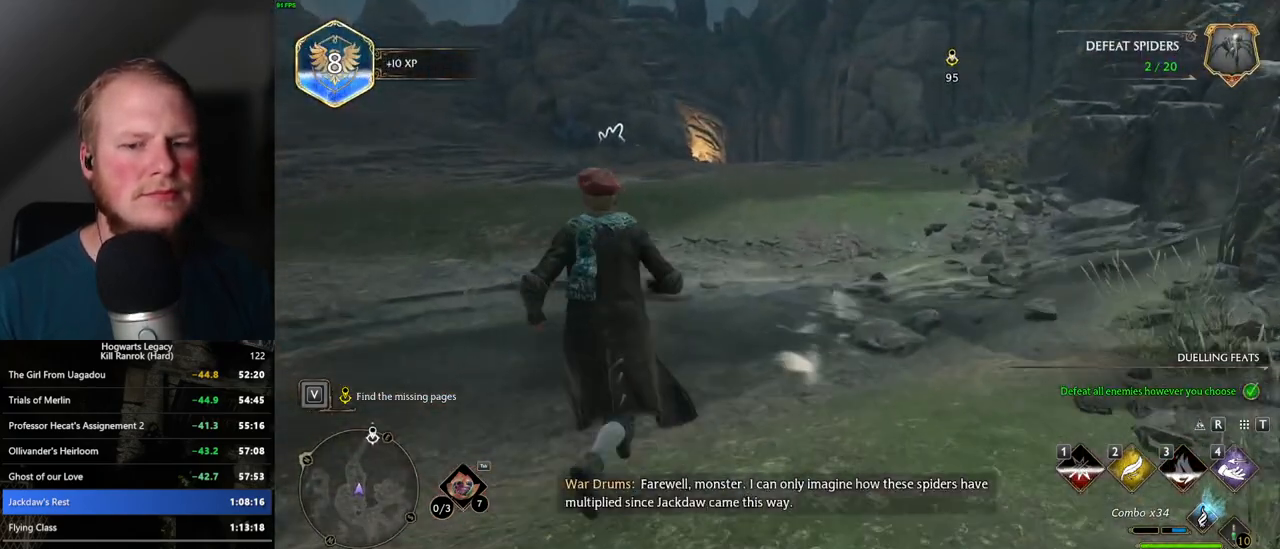
{"keys": ["w"], "mouse": [], "events": [[234, "shift_l", "down"], [334, "shift_l", "up"]]}
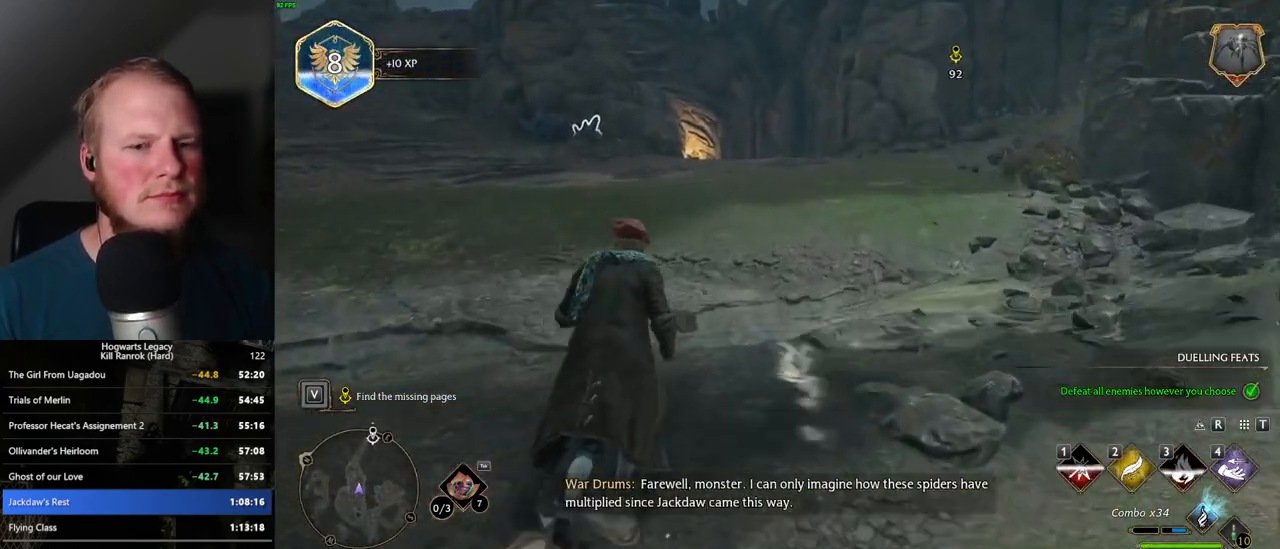
{"keys": ["w"], "mouse": [], "events": []}
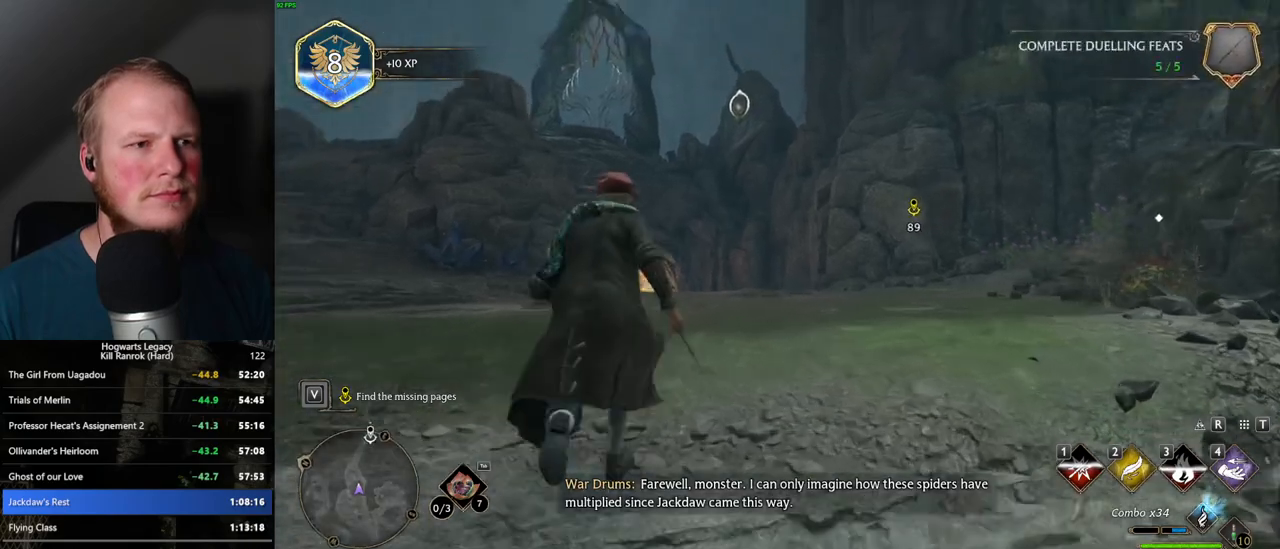
{"keys": ["w"], "mouse": [], "events": []}
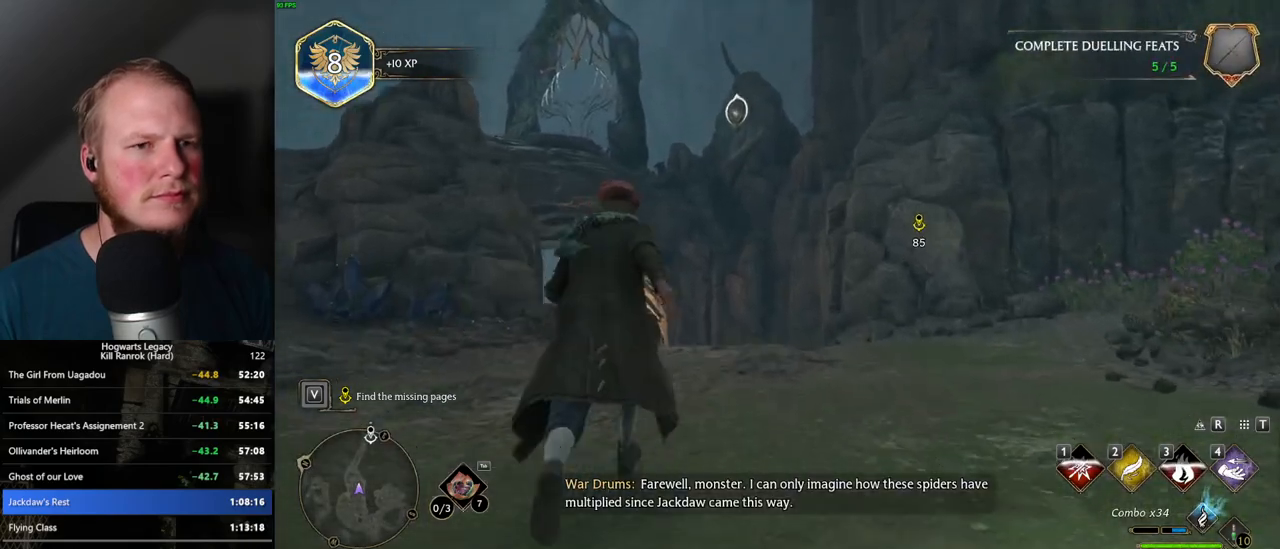
{"keys": ["w"], "mouse": [], "events": []}
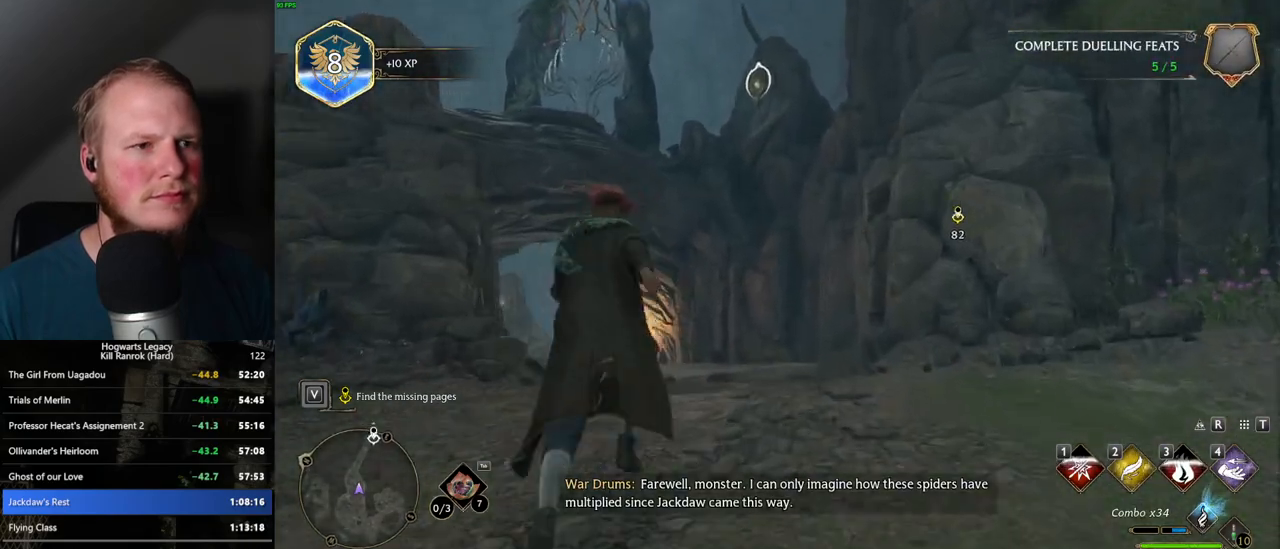
{"keys": ["w"], "mouse": [], "events": [[134, "mouse_left", "down"], [234, "mouse_left", "up"]]}
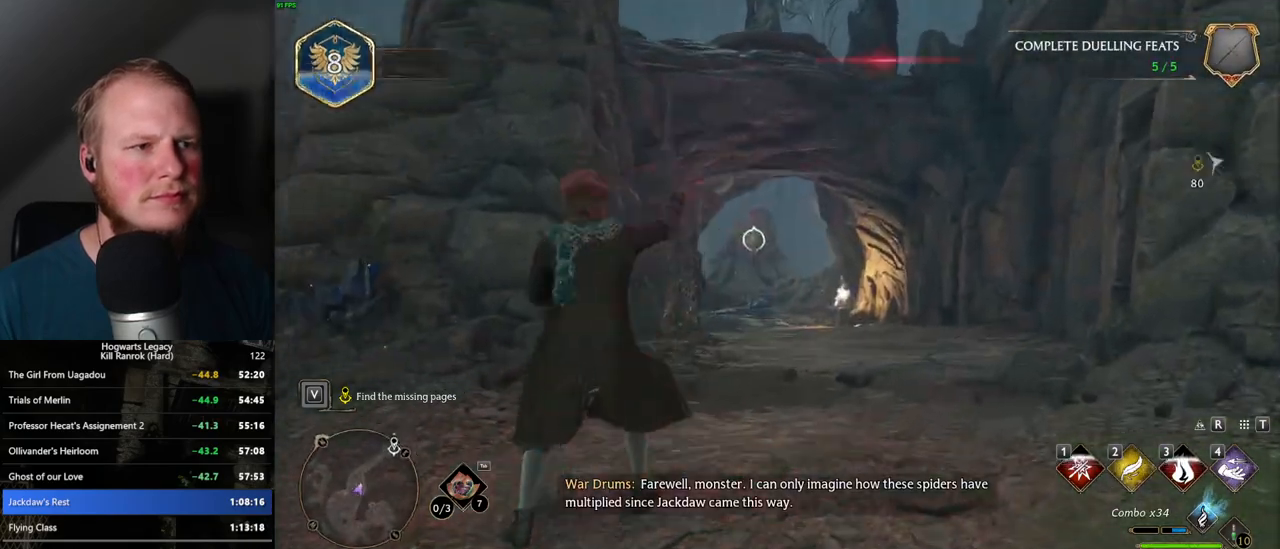
{"keys": ["a", "space", "w"], "mouse": [], "events": [[100, "mouse_left", "down"], [184, "mouse_left", "up"], [267, "a", "down"], [467, "space", "down"]]}
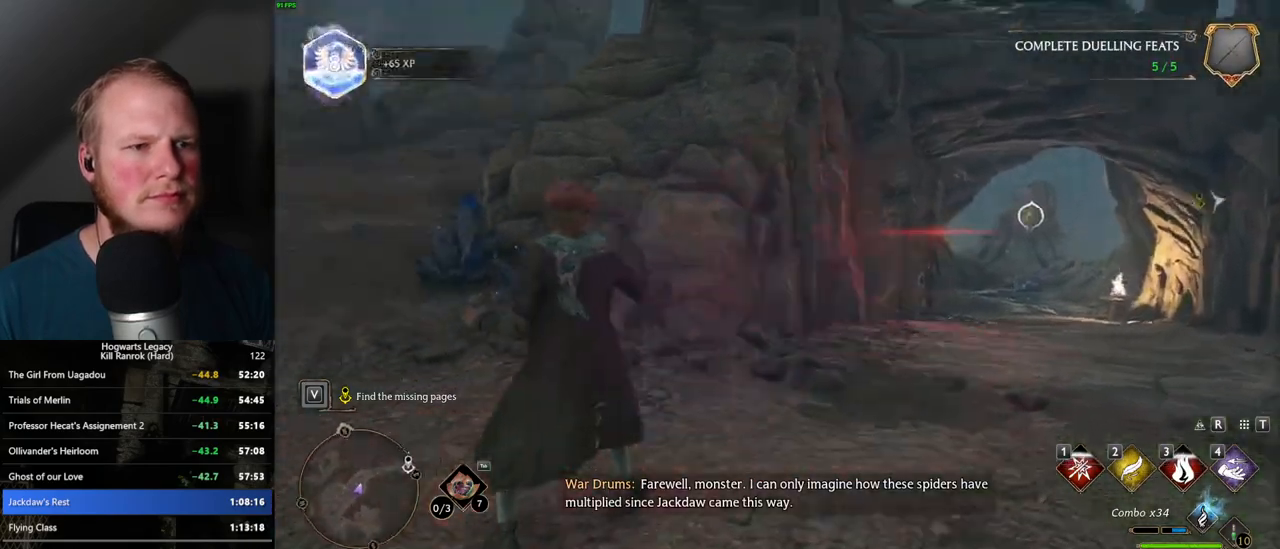
{"keys": ["a", "w"], "mouse": [], "events": [[117, "space", "up"]]}
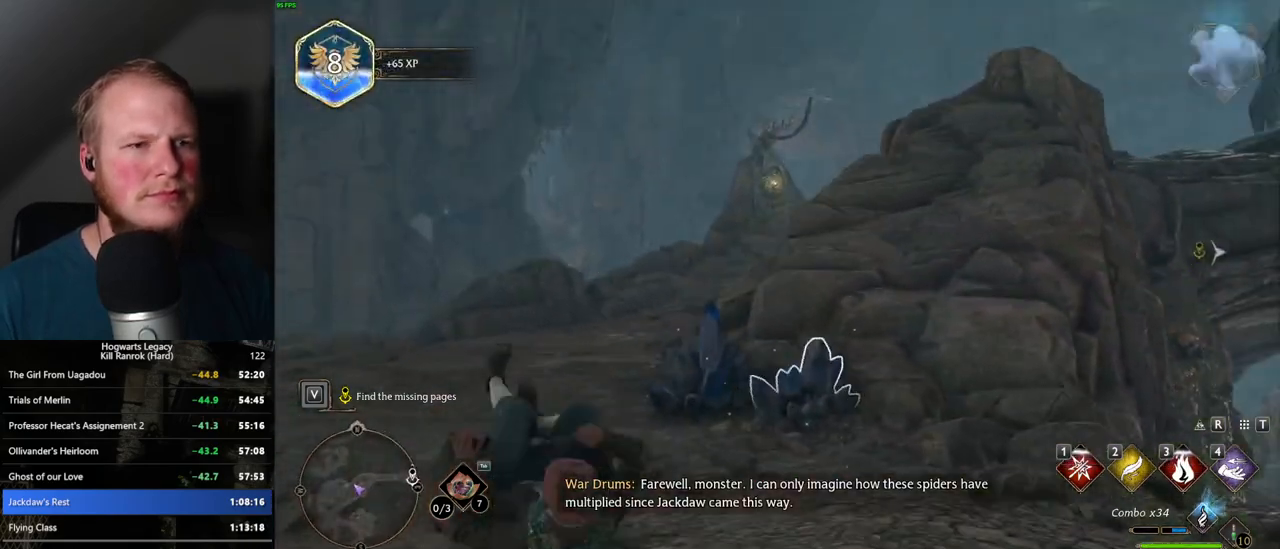
{"keys": ["w"], "mouse": ["right"], "events": [[17, "mouse_right", "down"], [100, "a", "up"], [200, "mouse_left", "down"], [400, "mouse_left", "up"]]}
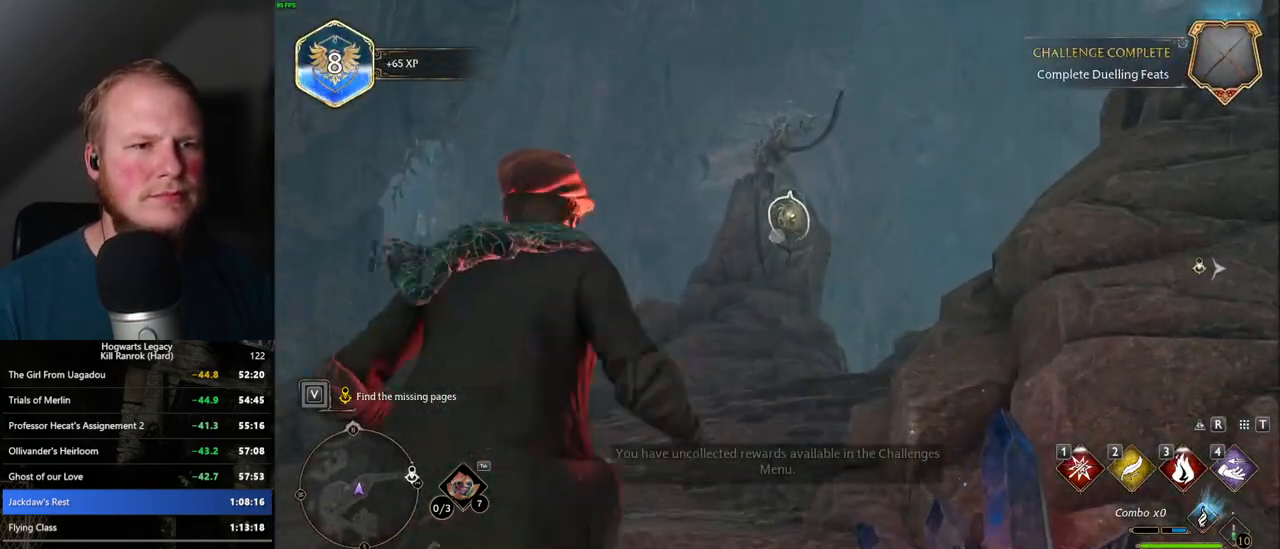
{"keys": ["w"], "mouse": [], "events": [[334, "space", "down"], [384, "mouse_right", "up"], [434, "space", "up"]]}
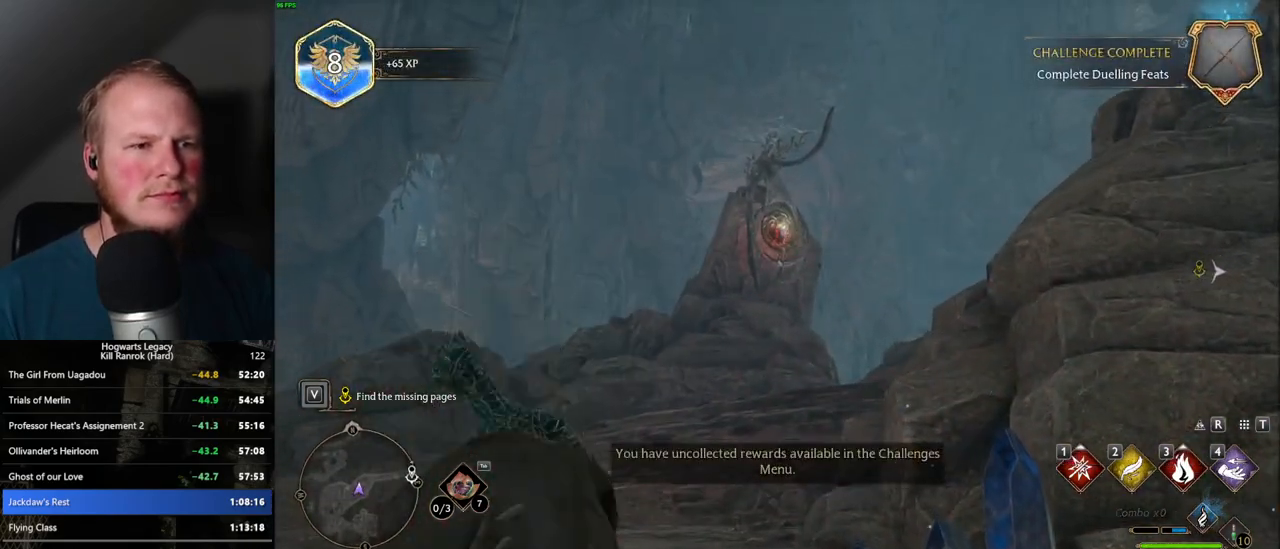
{"keys": ["w"], "mouse": [], "events": []}
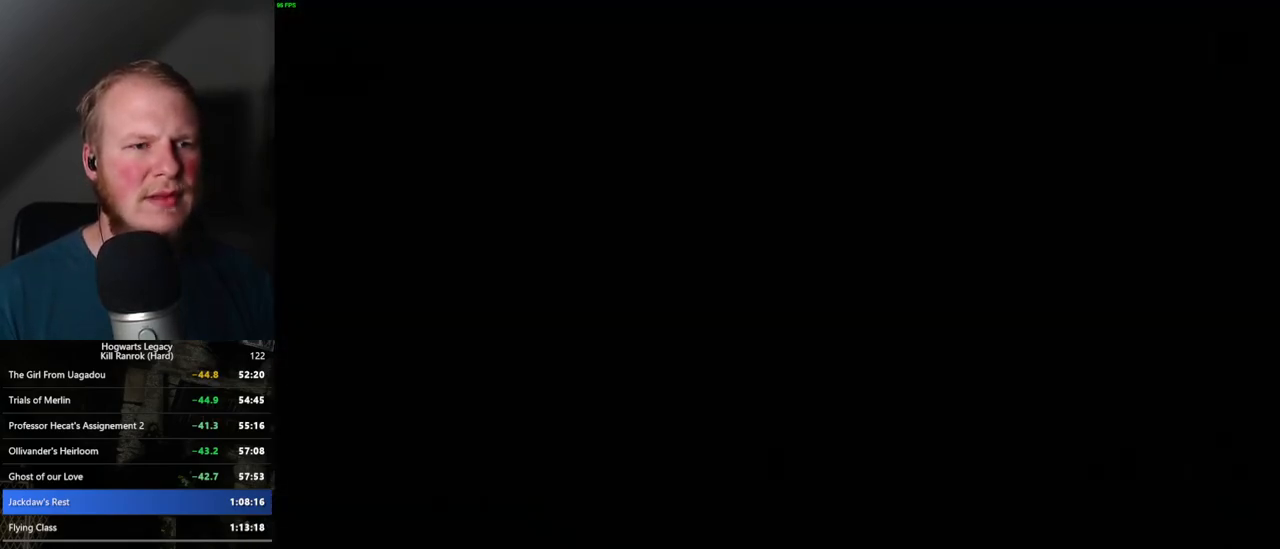
{"keys": ["w"], "mouse": [], "events": []}
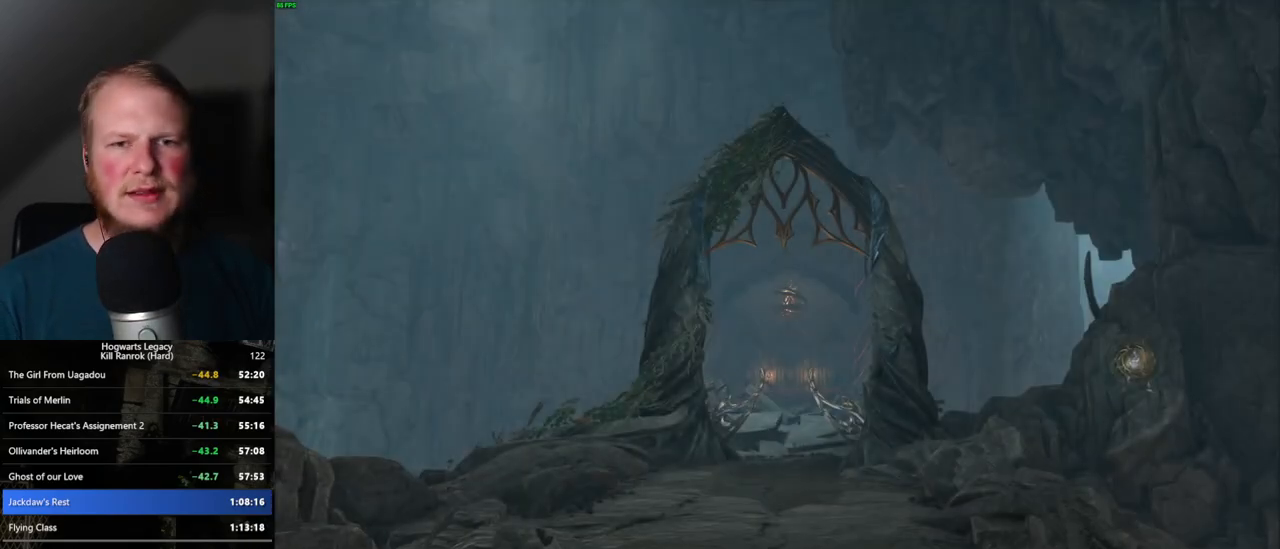
{"keys": ["w"], "mouse": [], "events": []}
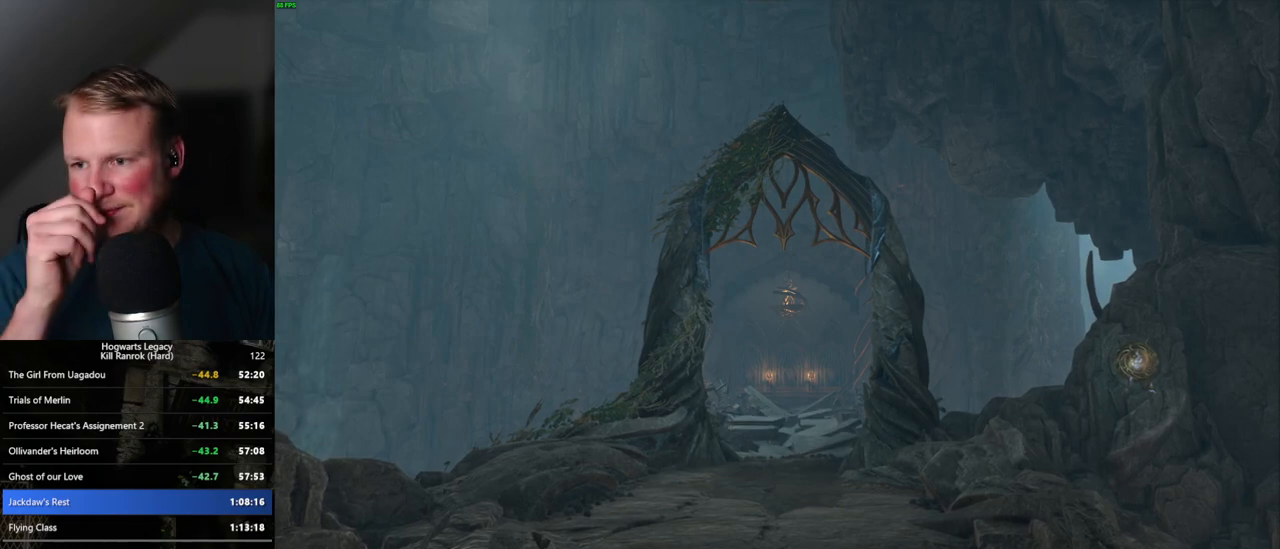
{"keys": ["w"], "mouse": [], "events": []}
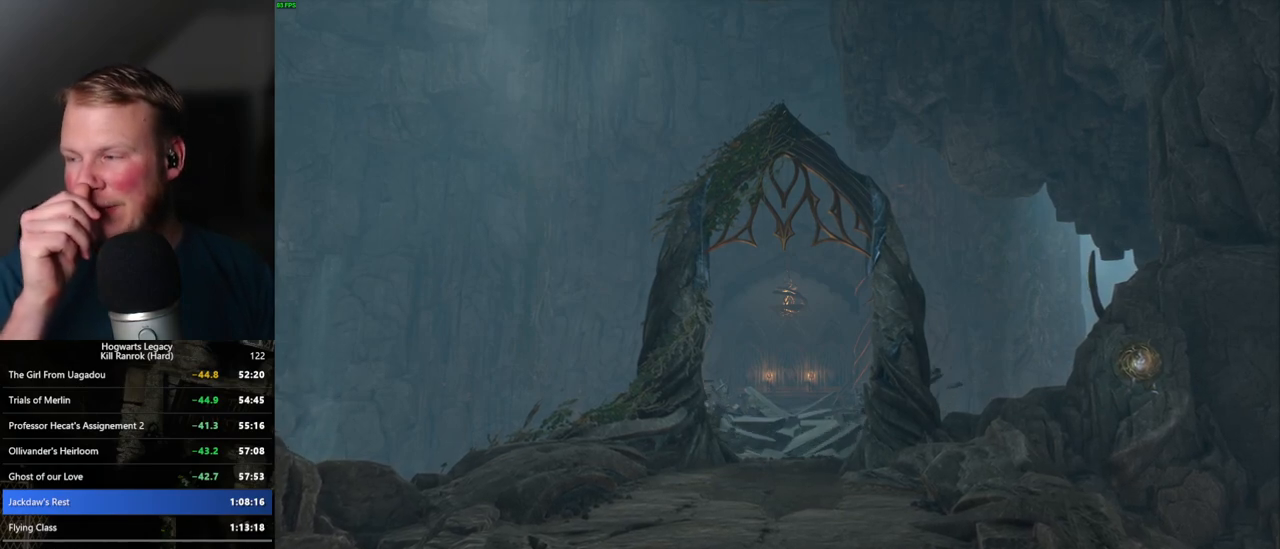
{"keys": ["w"], "mouse": [], "events": []}
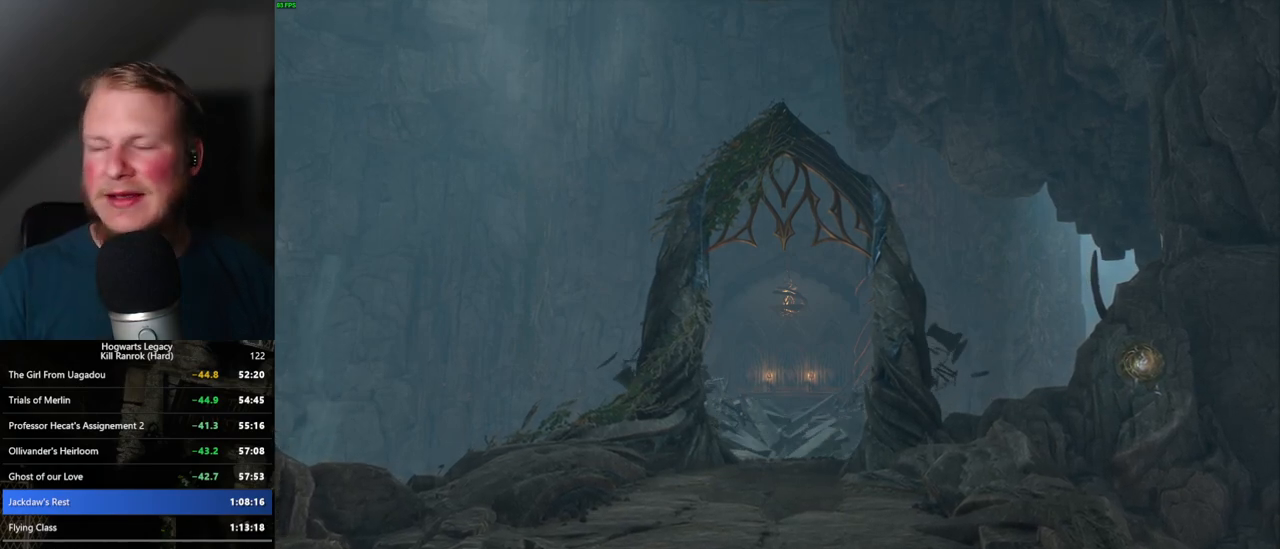
{"keys": [], "mouse": [], "events": [[184, "w", "up"]]}